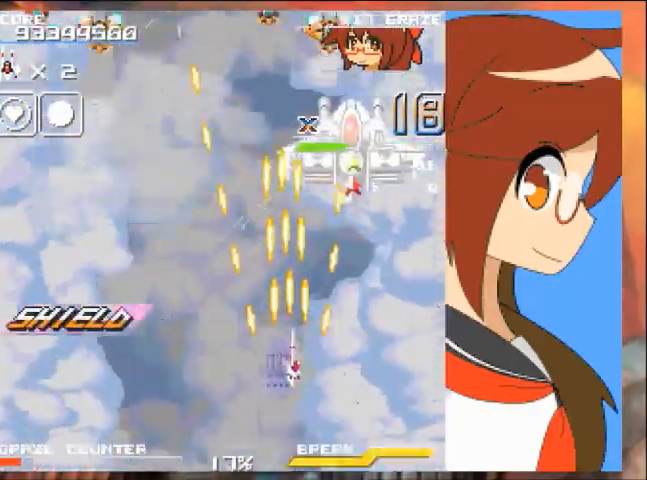
Gameplay with a controller (Xbox layout); each line is a JSON object with the inputs held at the frame after it. "events" lists button and stick changes between this image and that frame as [ms after this image, input, new state], when the widget could be followed in between. Not read: L2 L3 R2 R3 right_stick.
{"buttons": ["A"], "left_stick": "center", "events": [[234, "DPAD_UP", "down"], [400, "DPAD_UP", "up"], [467, "DPAD_RIGHT", "up"], [467, "left_stick", "center"]]}
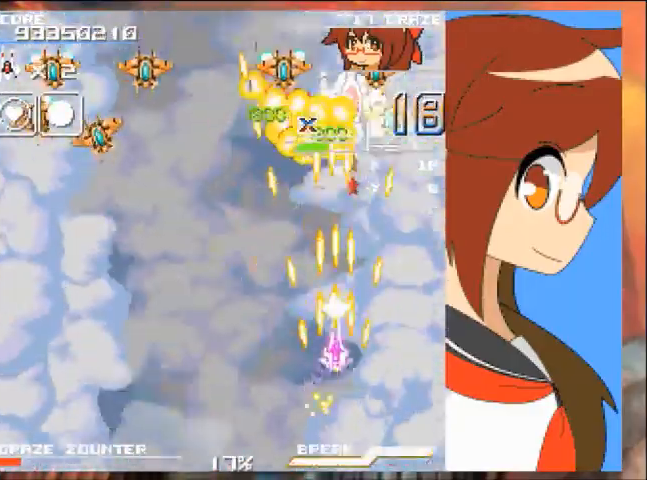
{"buttons": ["A", "DPAD_DOWN", "DPAD_LEFT"], "left_stick": "left", "events": [[34, "DPAD_DOWN", "down"], [34, "DPAD_LEFT", "down"], [67, "DPAD_LEFT", "up"], [67, "left_stick", "down"], [134, "DPAD_RIGHT", "down"], [167, "DPAD_DOWN", "up"], [167, "left_stick", "right"], [201, "B", "down"], [234, "DPAD_RIGHT", "up"], [267, "B", "up"], [267, "DPAD_LEFT", "down"], [267, "left_stick", "left"], [434, "DPAD_DOWN", "down"]]}
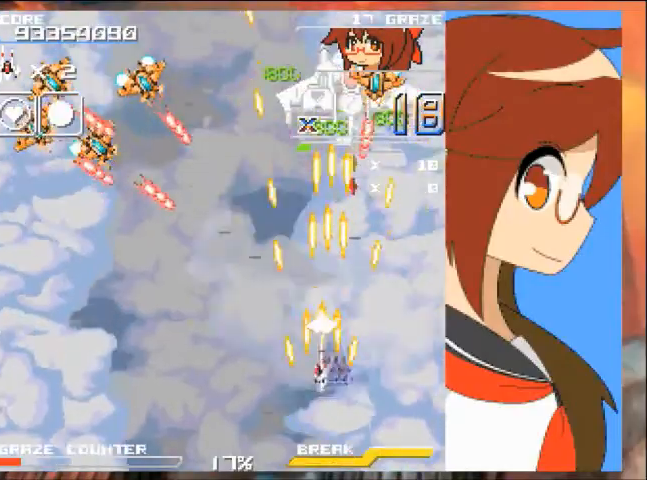
{"buttons": ["A", "DPAD_LEFT"], "left_stick": "left", "events": [[33, "left_stick", "down"], [100, "DPAD_DOWN", "up"], [100, "left_stick", "left"]]}
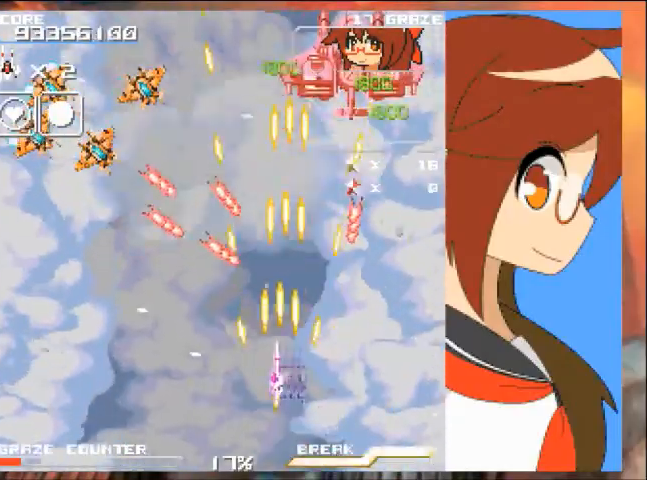
{"buttons": ["A", "DPAD_UP"], "left_stick": "up", "events": [[267, "DPAD_LEFT", "up"], [267, "DPAD_UP", "down"], [267, "left_stick", "up"], [334, "DPAD_UP", "up"], [367, "DPAD_RIGHT", "down"], [367, "left_stick", "right"], [468, "DPAD_RIGHT", "up"], [468, "DPAD_UP", "down"], [468, "left_stick", "up"]]}
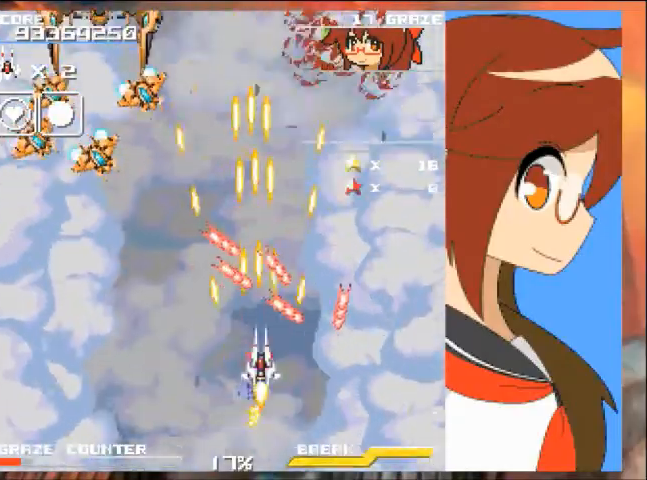
{"buttons": ["A", "DPAD_DOWN", "DPAD_LEFT"], "left_stick": "down"}